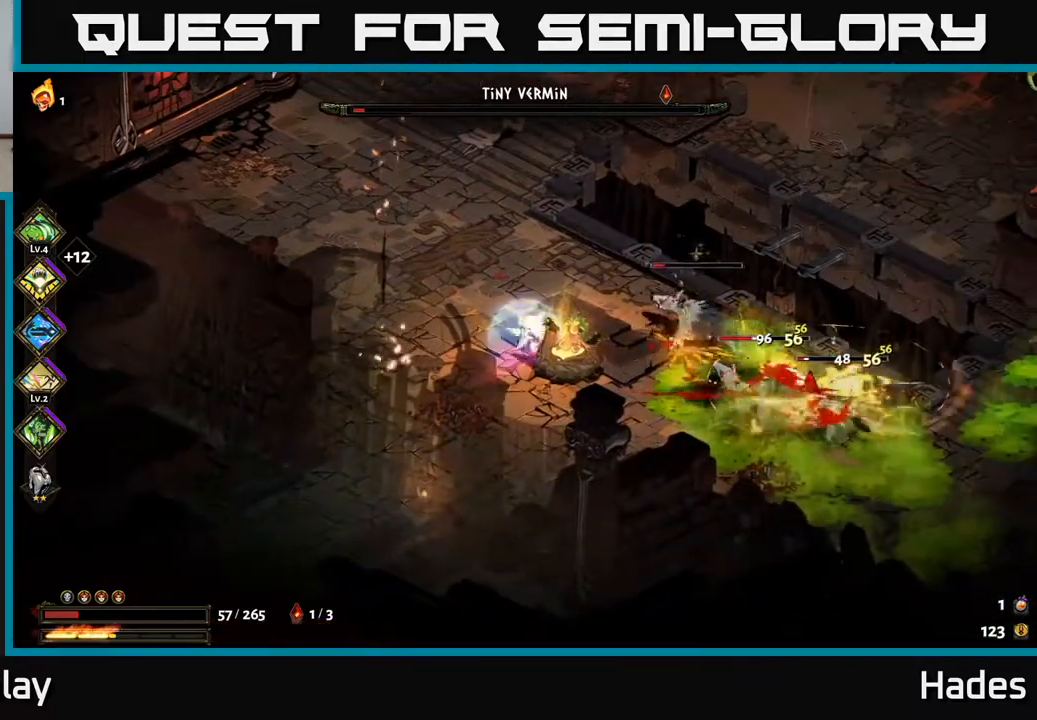
Gameplay with a controller (Xbox layout); each line is a JSON object with the inputs held at the frame after it. "events" lists button and stick changes between this image and that frame as [ms after this image, input, new state], when the widget could be followed in between. Not read: right_stick.
{"buttons": ["Y"], "left_stick": "right", "events": [[100, "A", "up"], [100, "X", "up"], [133, "A", "down"], [133, "left_stick", "up"], [183, "X", "down"], [250, "A", "up"], [250, "X", "up"], [367, "left_stick", "right"], [450, "Y", "down"]]}
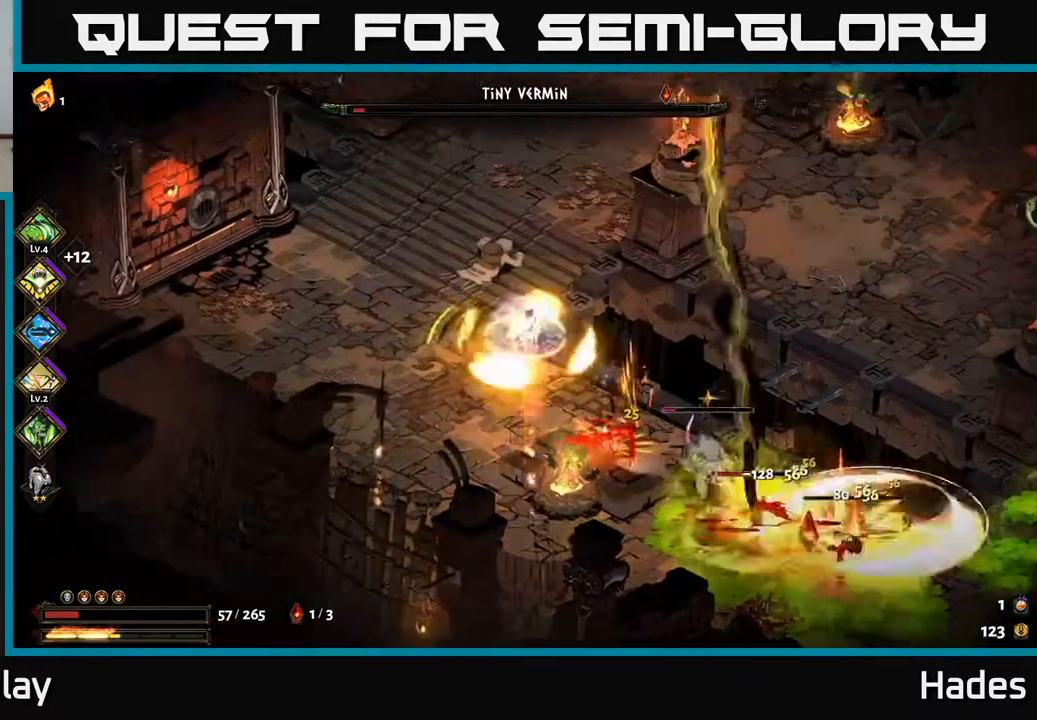
{"buttons": ["A"], "left_stick": "left", "events": [[33, "Y", "up"], [83, "left_stick", "down"], [167, "left_stick", "left"], [317, "A", "down"], [317, "X", "down"], [333, "left_stick", "down"], [433, "X", "up"], [467, "A", "up"], [500, "A", "down"], [500, "left_stick", "left"]]}
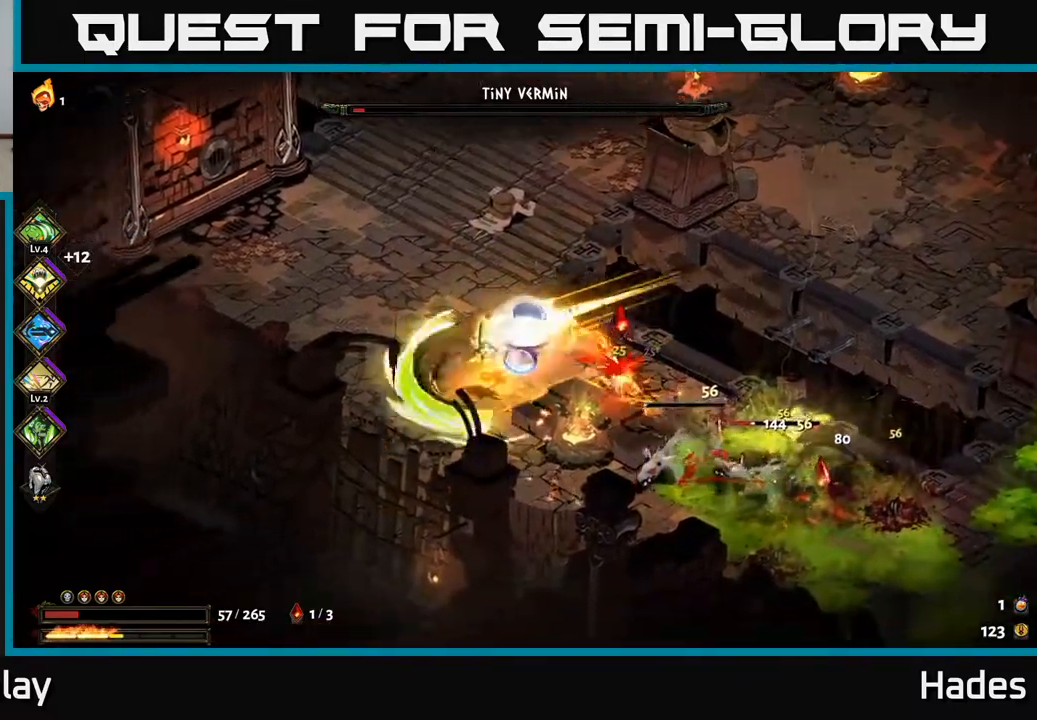
{"buttons": [], "left_stick": "up", "events": [[33, "X", "down"], [50, "A", "up"], [117, "X", "up"], [500, "left_stick", "up"]]}
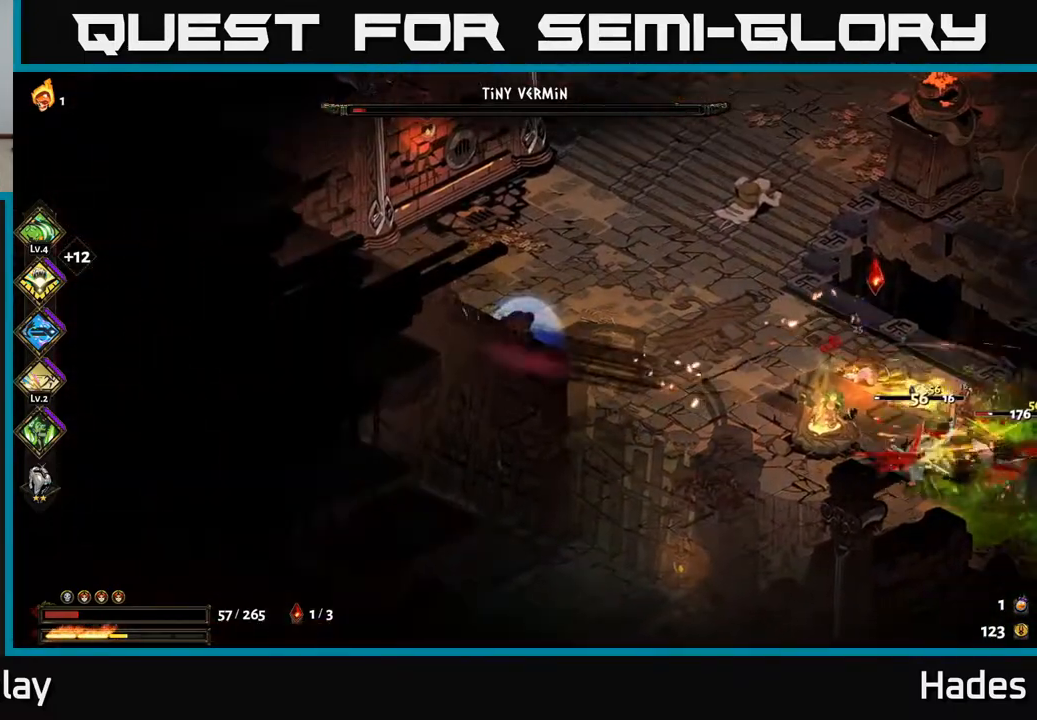
{"buttons": [], "left_stick": "center", "events": [[67, "left_stick", "up-right"], [333, "left_stick", "center"]]}
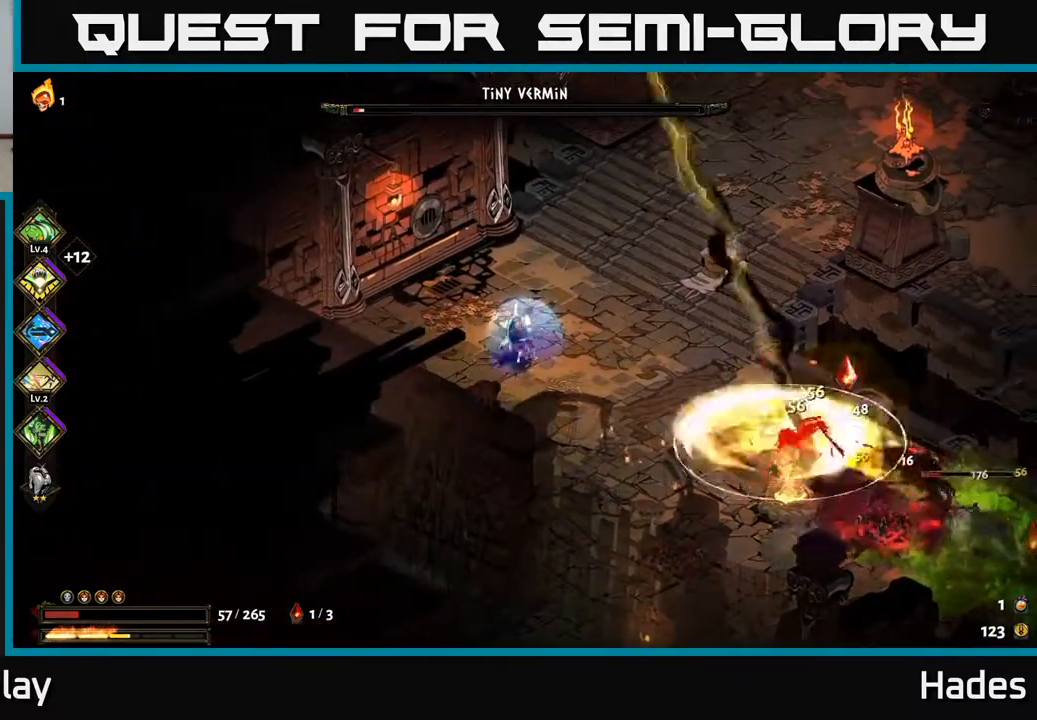
{"buttons": [], "left_stick": "right", "events": [[117, "left_stick", "down-right"], [250, "left_stick", "right"], [383, "A", "down"], [417, "X", "down"], [500, "A", "up"], [500, "X", "up"]]}
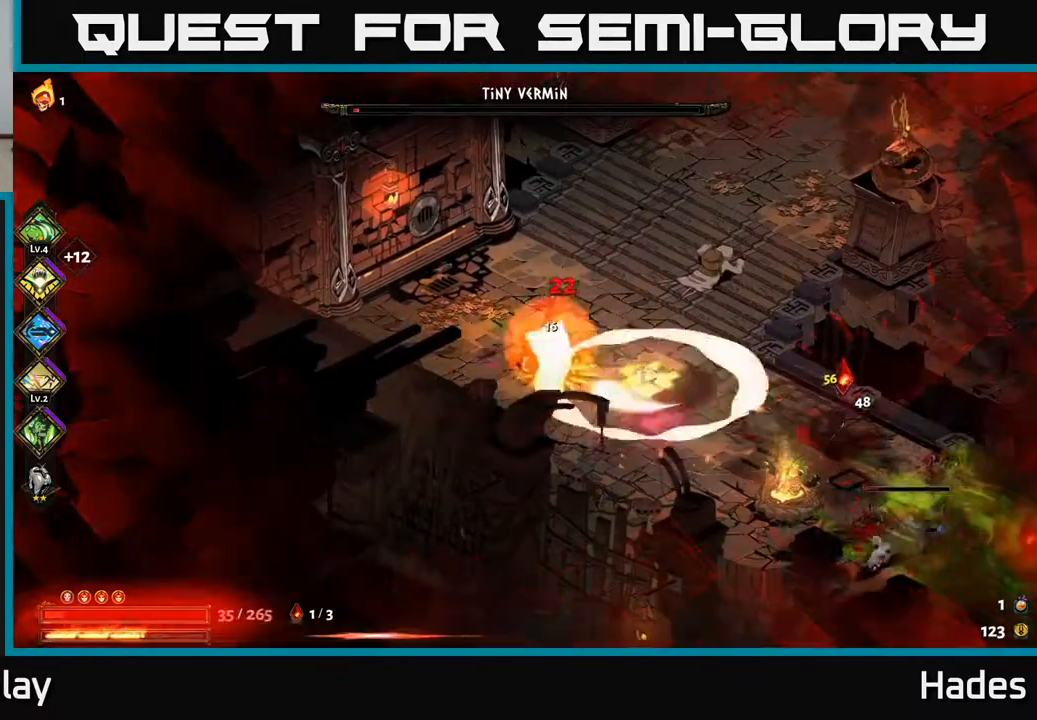
{"buttons": ["A"], "left_stick": "up", "events": [[67, "A", "down"], [83, "X", "down"], [133, "left_stick", "left"], [167, "X", "up"], [183, "A", "up"], [233, "A", "down"], [250, "X", "down"], [333, "A", "up"], [333, "X", "up"], [333, "left_stick", "up"], [400, "A", "down"], [417, "X", "down"], [500, "X", "up"]]}
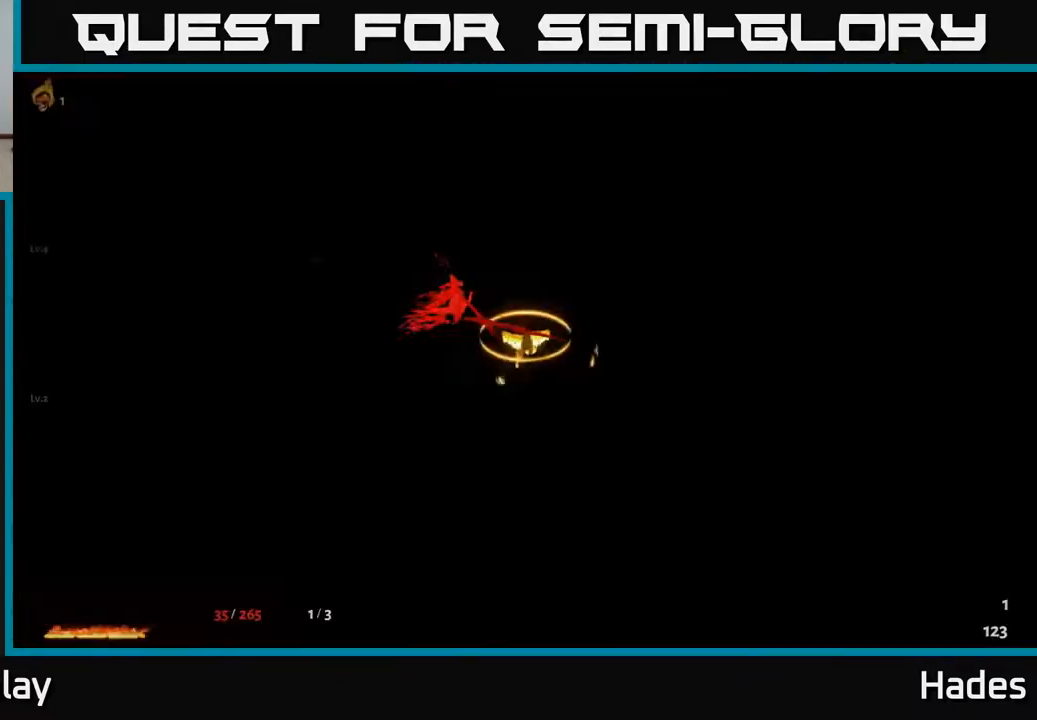
{"buttons": [], "left_stick": "center", "events": [[17, "A", "up"], [33, "left_stick", "center"], [83, "A", "down"], [117, "X", "down"], [183, "A", "up"], [200, "X", "up"]]}
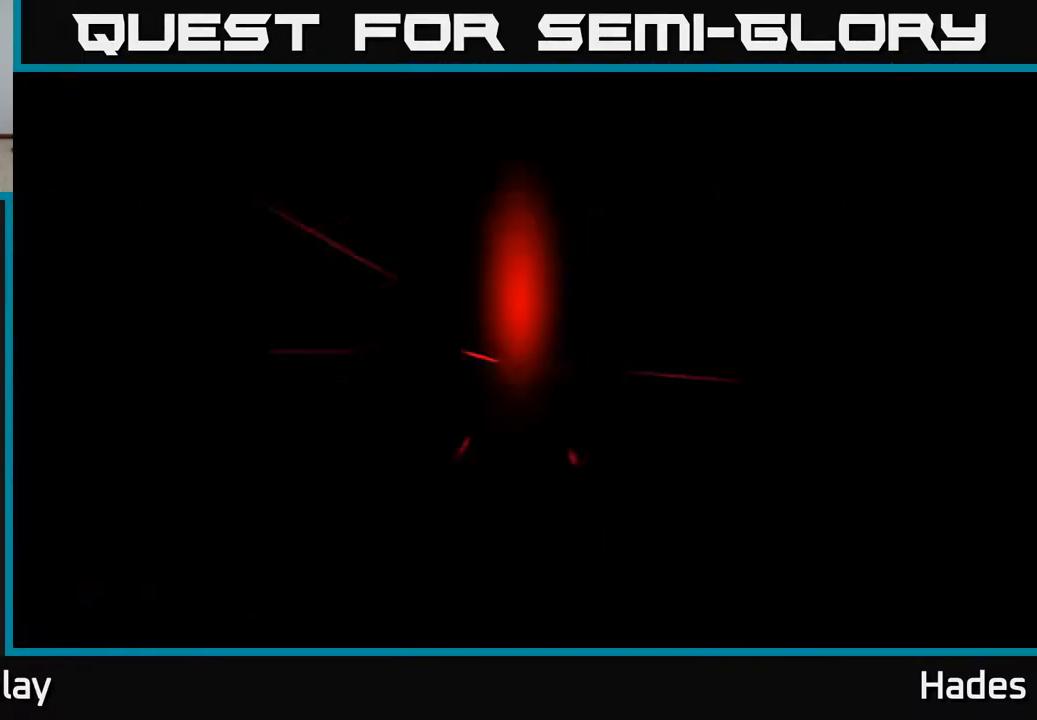
{"buttons": [], "left_stick": "center", "events": []}
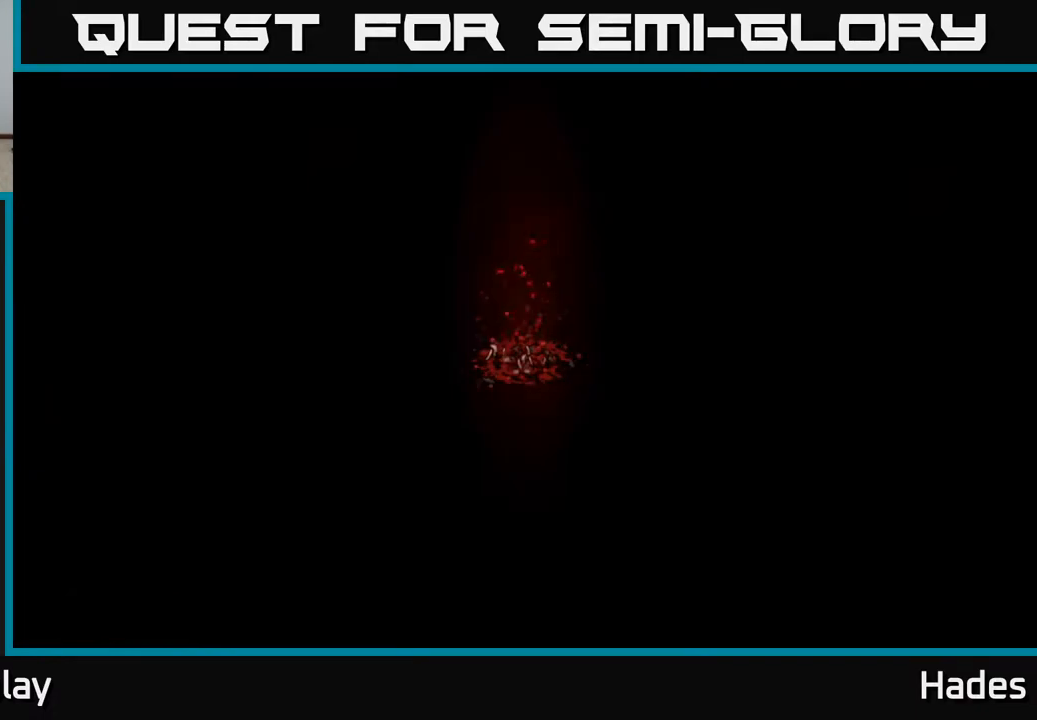
{"buttons": [], "left_stick": "center", "events": []}
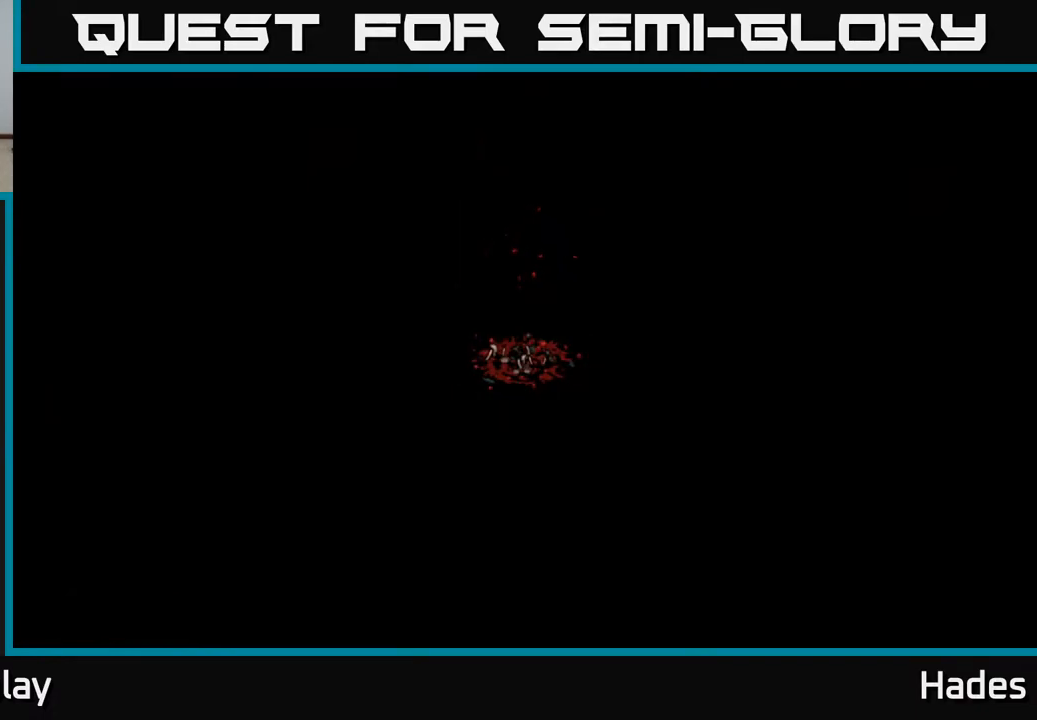
{"buttons": [], "left_stick": "center", "events": []}
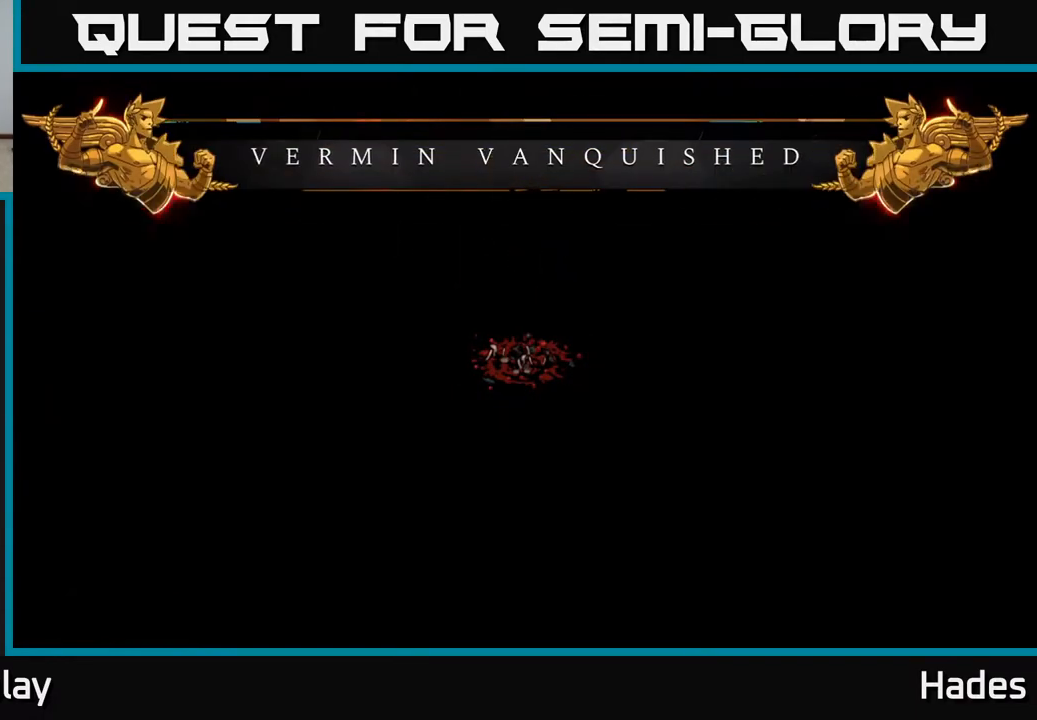
{"buttons": [], "left_stick": "center", "events": []}
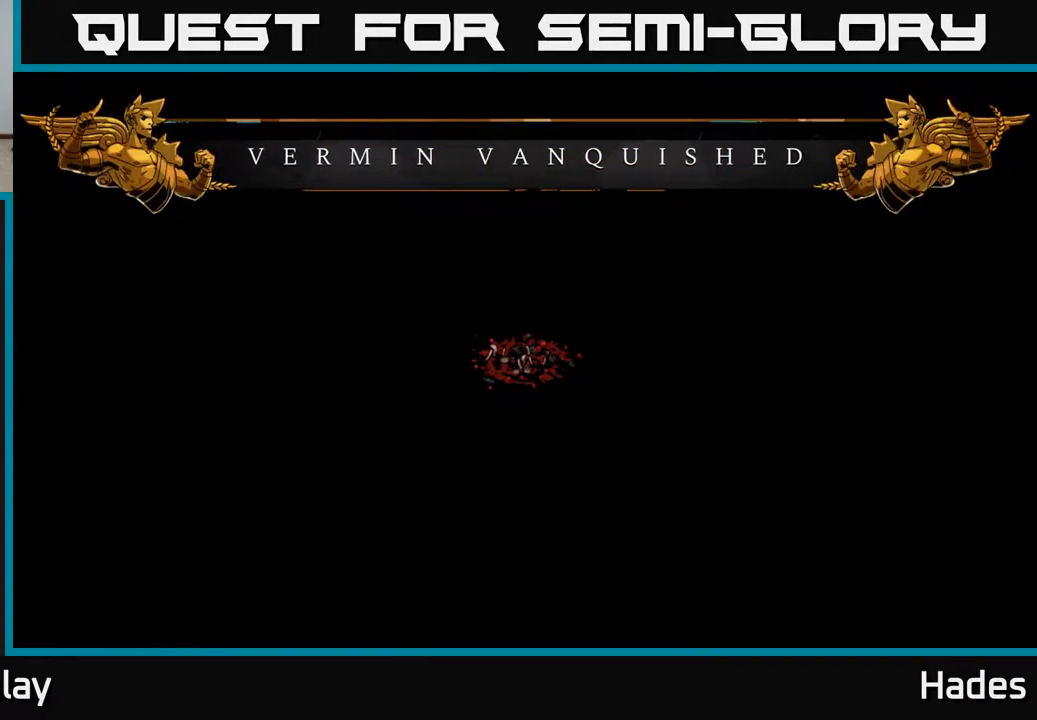
{"buttons": [], "left_stick": "center", "events": []}
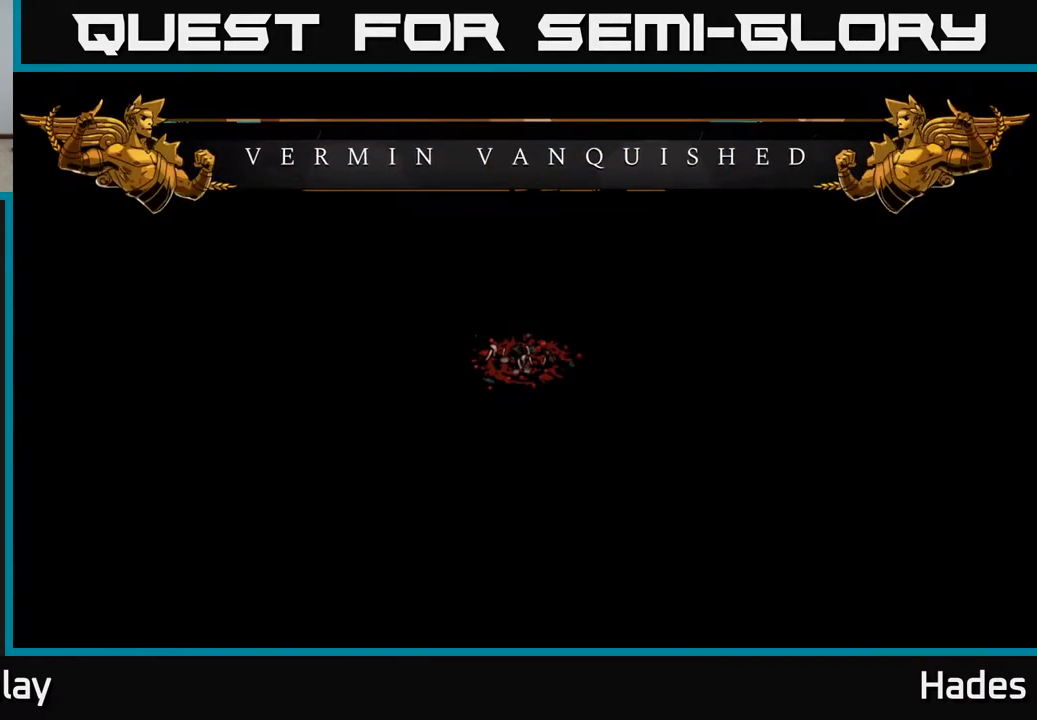
{"buttons": [], "left_stick": "center", "events": []}
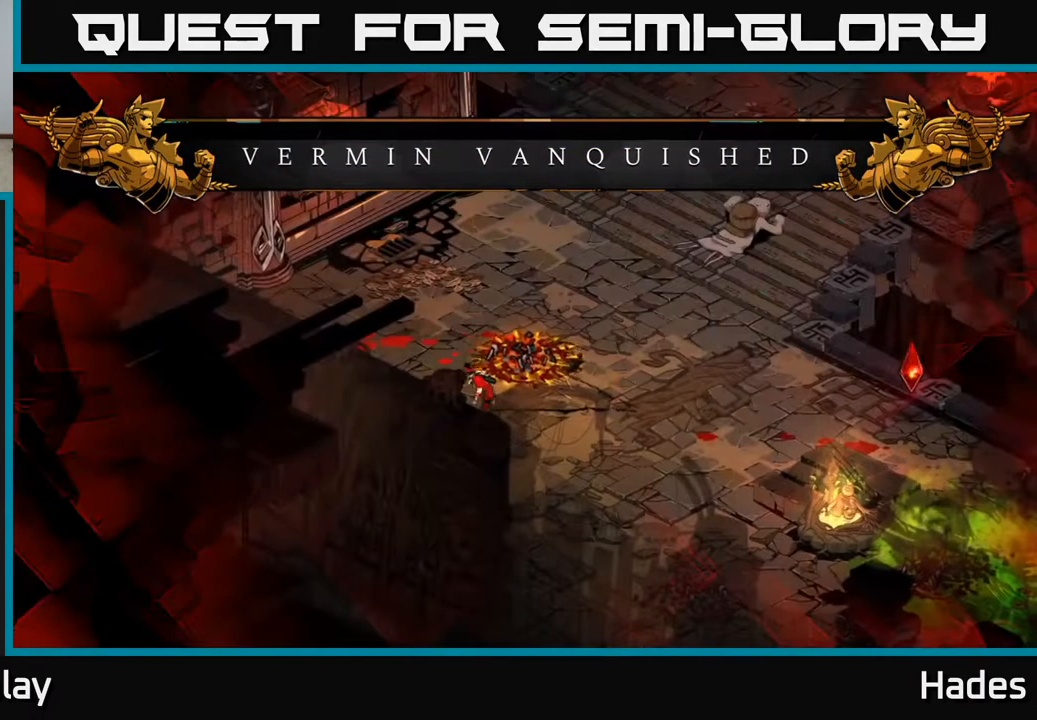
{"buttons": [], "left_stick": "center", "events": []}
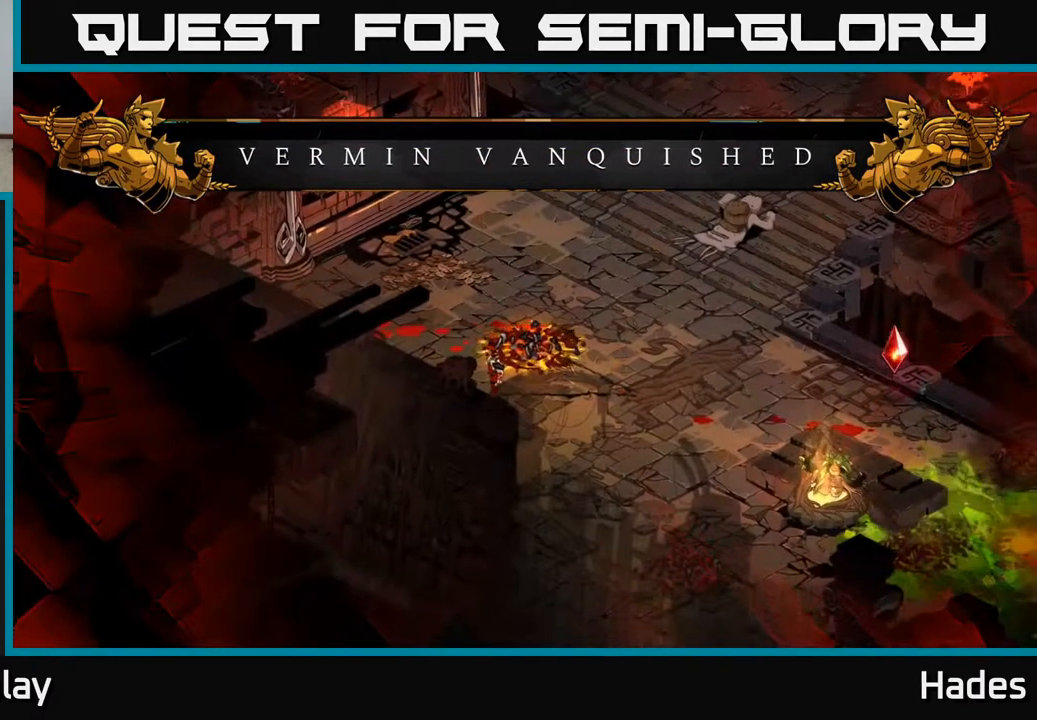
{"buttons": [], "left_stick": "right", "events": [[17, "left_stick", "right"]]}
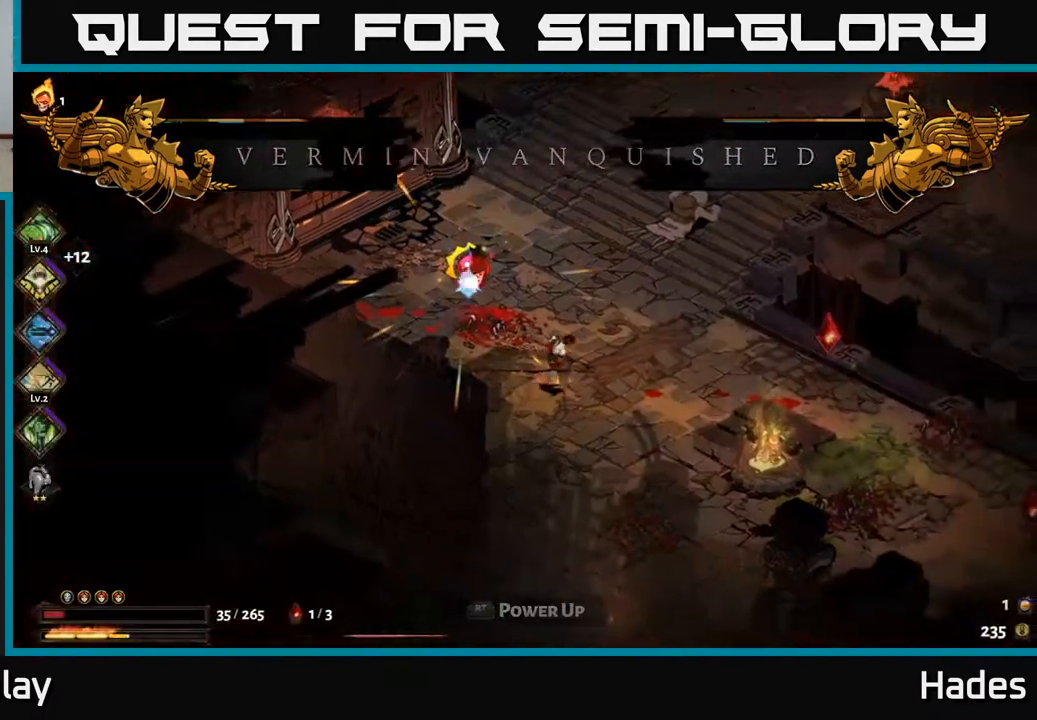
{"buttons": [], "left_stick": "right", "events": []}
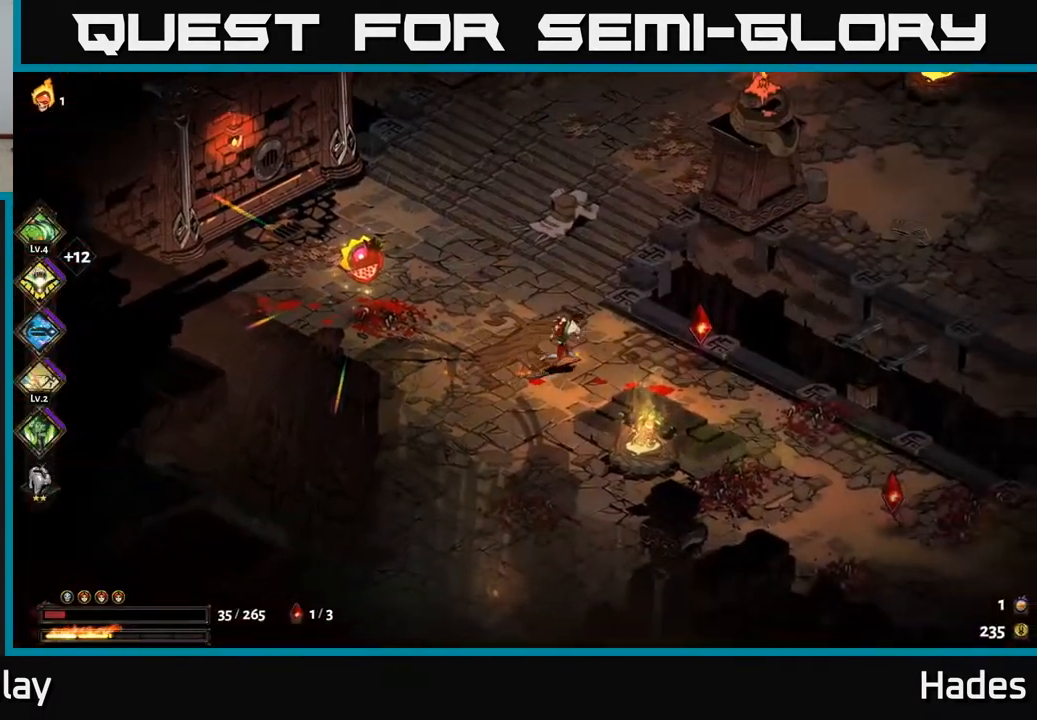
{"buttons": [], "left_stick": "down-right", "events": [[217, "A", "down"], [233, "left_stick", "down-right"], [367, "A", "up"]]}
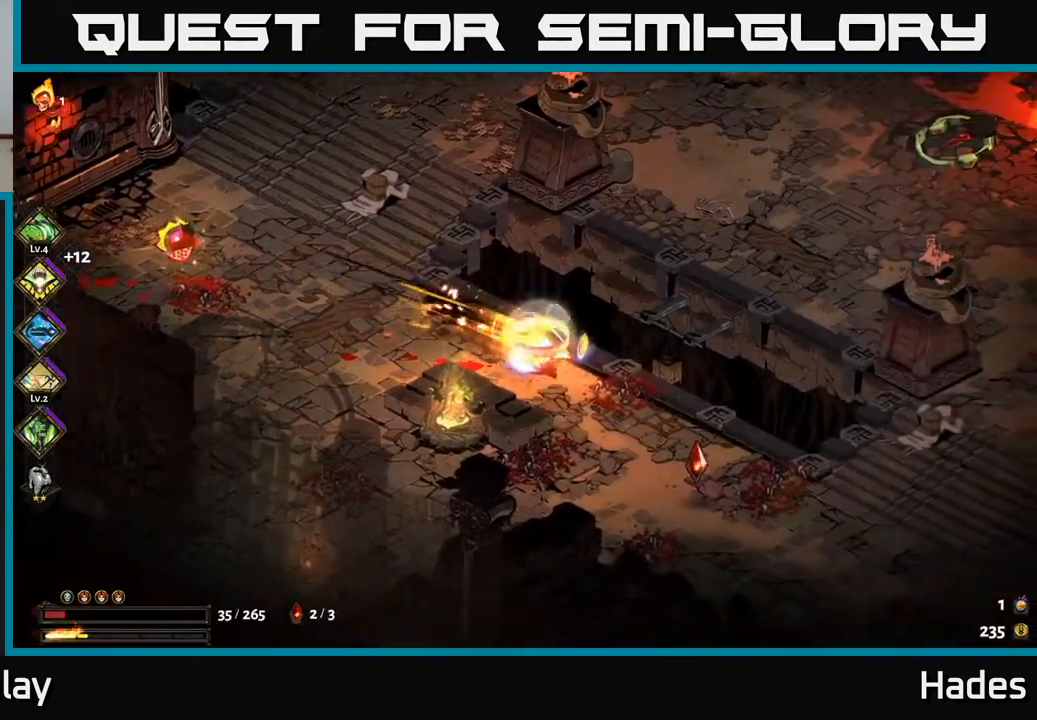
{"buttons": [], "left_stick": "up-right", "events": [[233, "left_stick", "down"], [400, "left_stick", "right"], [467, "left_stick", "up-right"]]}
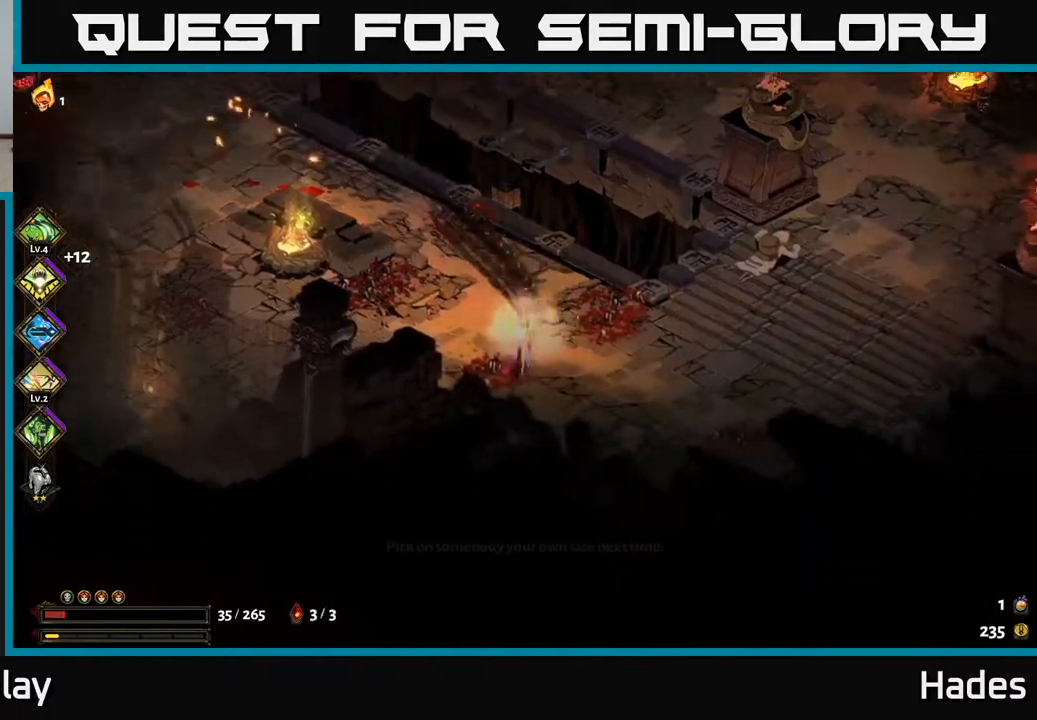
{"buttons": [], "left_stick": "up-left", "events": [[117, "A", "down"], [217, "A", "up"], [267, "left_stick", "up"], [317, "A", "down"], [450, "A", "up"], [450, "left_stick", "up-left"]]}
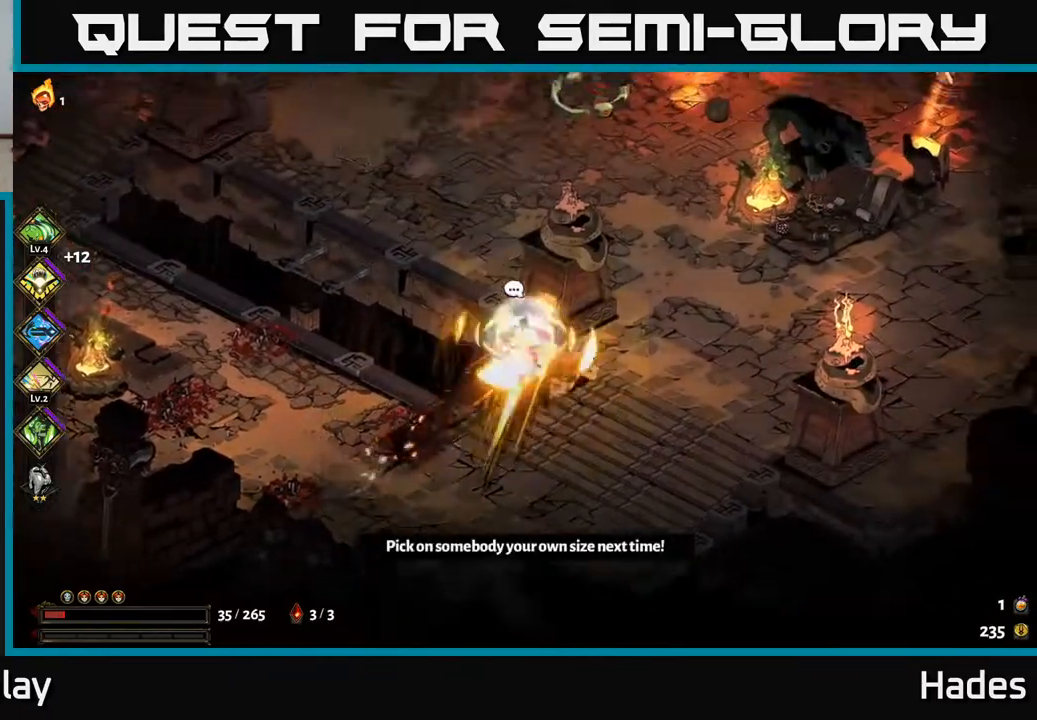
{"buttons": [], "left_stick": "left", "events": [[383, "left_stick", "left"]]}
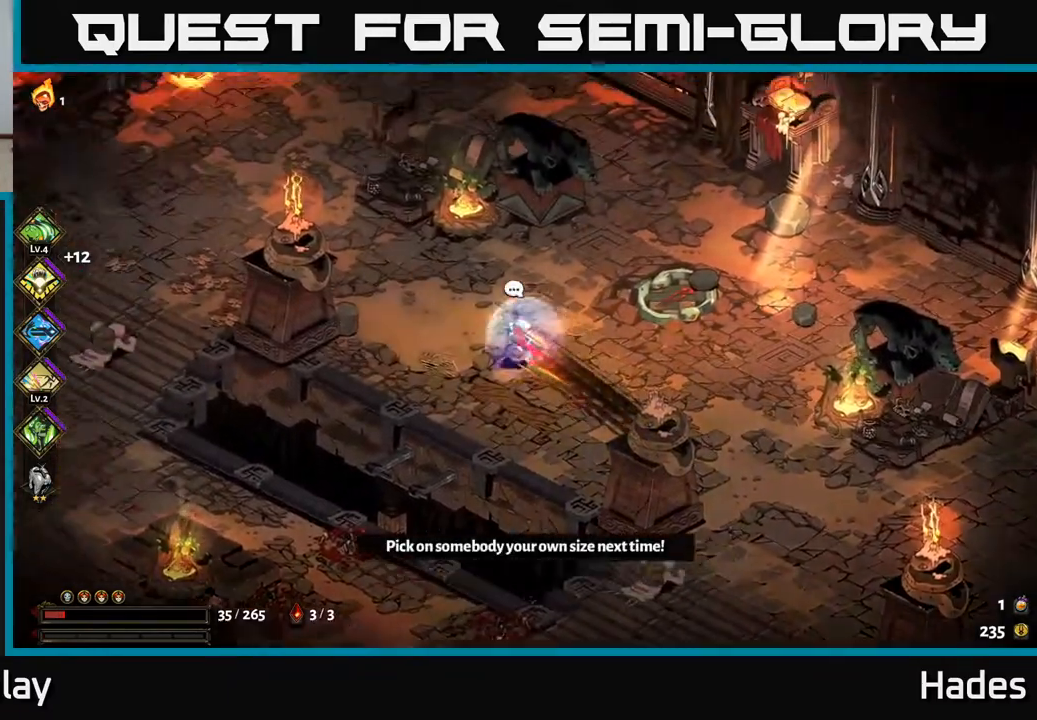
{"buttons": [], "left_stick": "left", "events": [[317, "A", "down"], [450, "A", "up"]]}
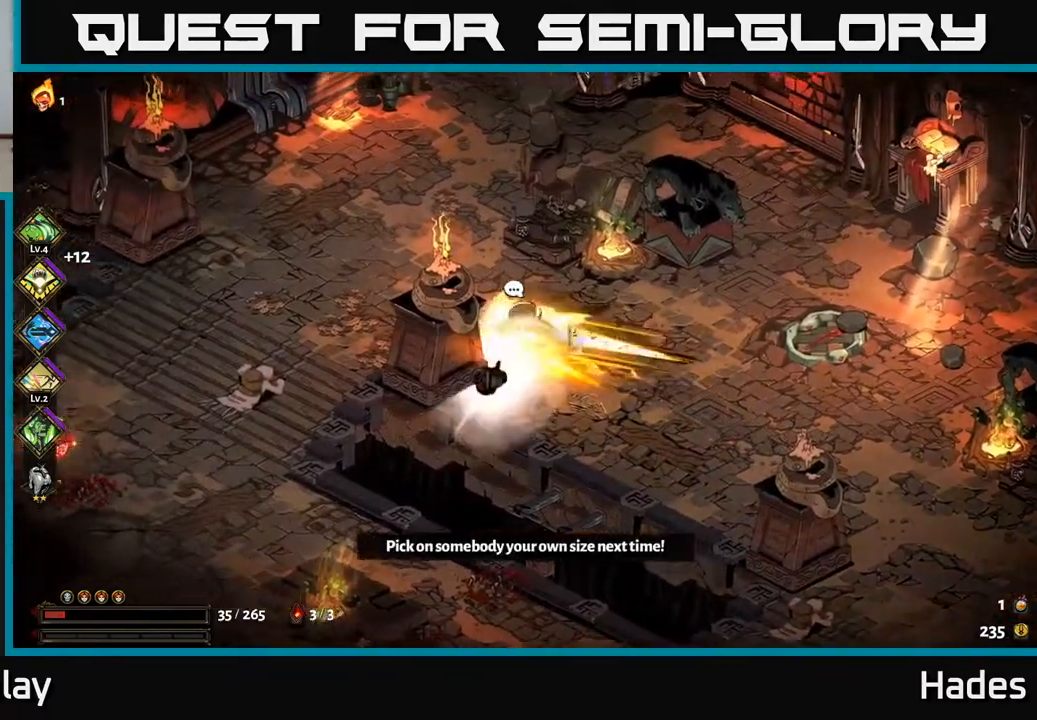
{"buttons": [], "left_stick": "down-left", "events": [[233, "left_stick", "down-left"]]}
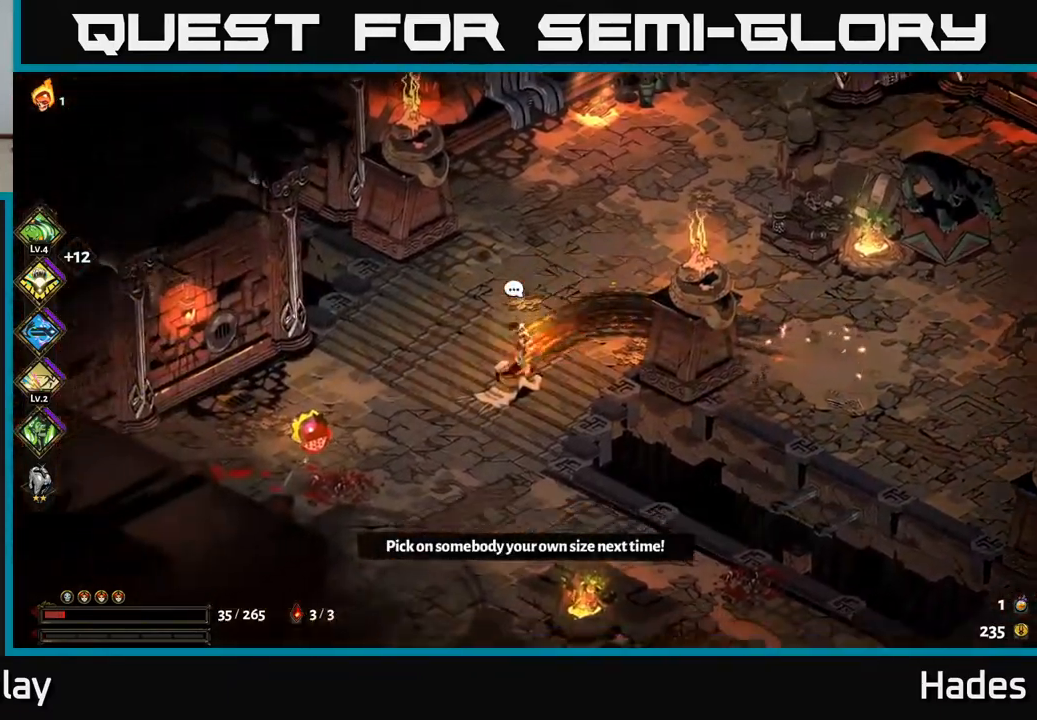
{"buttons": ["R2"], "left_stick": "center", "events": [[467, "left_stick", "center"], [483, "R2", "down"]]}
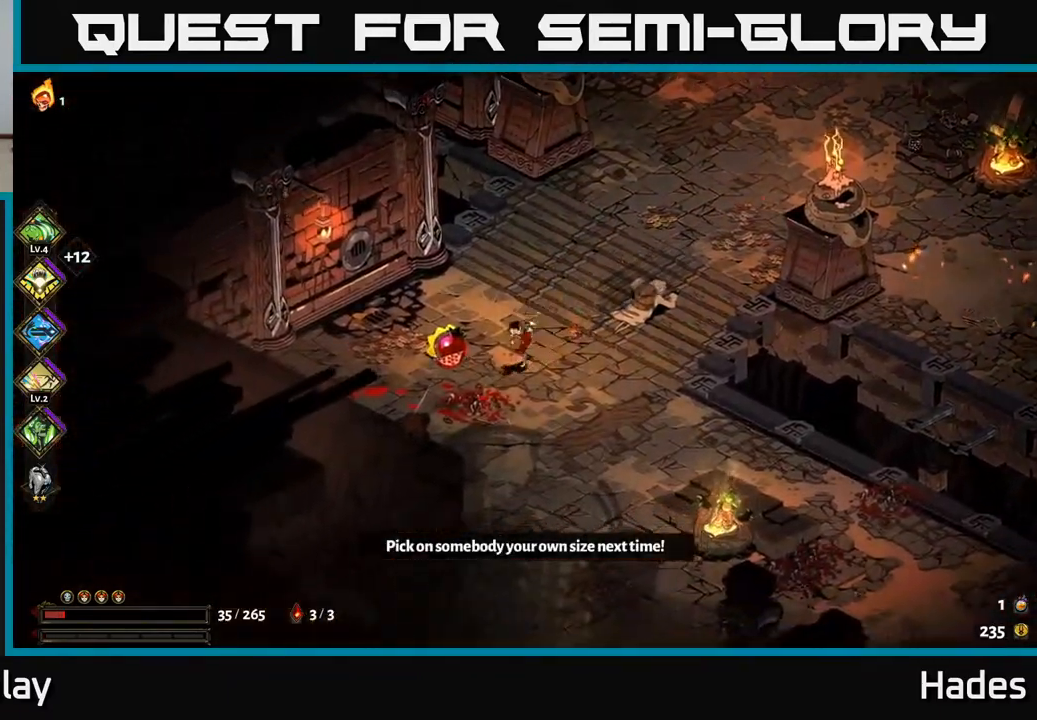
{"buttons": [], "left_stick": "center", "events": [[67, "R2", "up"], [333, "left_stick", "left"], [500, "left_stick", "center"]]}
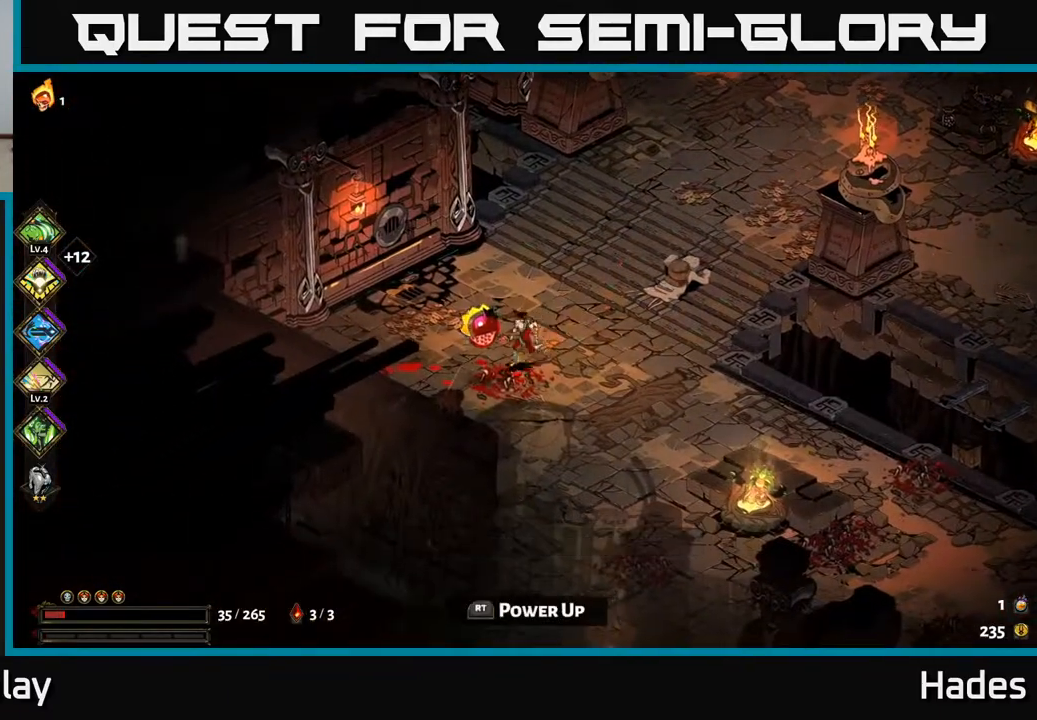
{"buttons": [], "left_stick": "center", "events": [[33, "R2", "down"], [100, "R2", "up"]]}
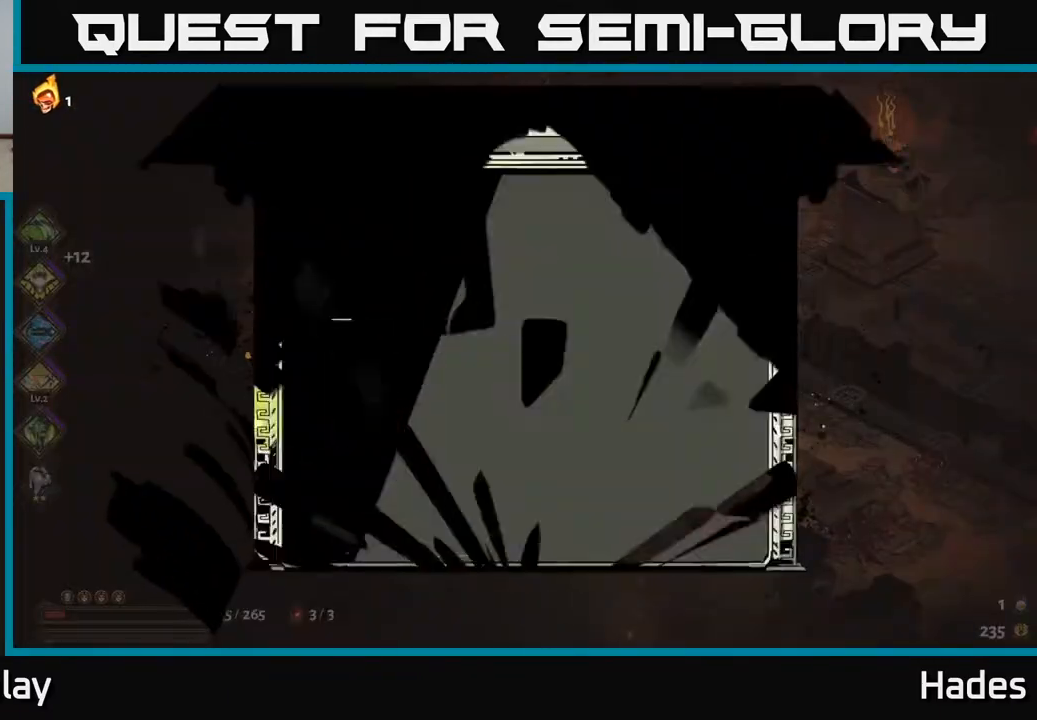
{"buttons": [], "left_stick": "center", "events": []}
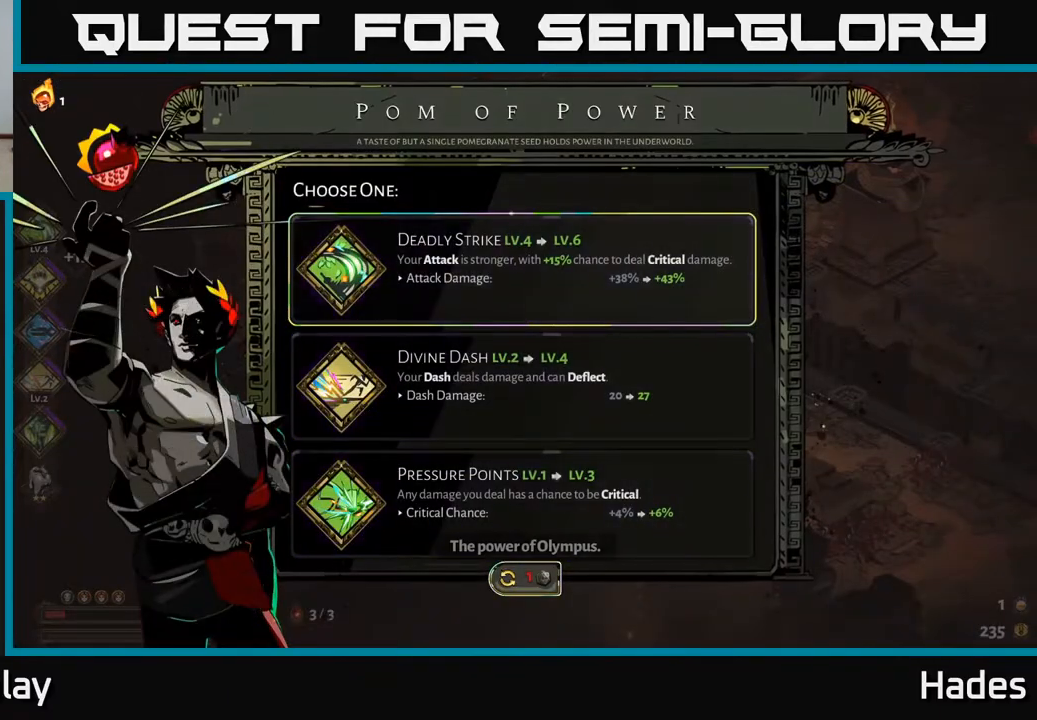
{"buttons": [], "left_stick": "center", "events": []}
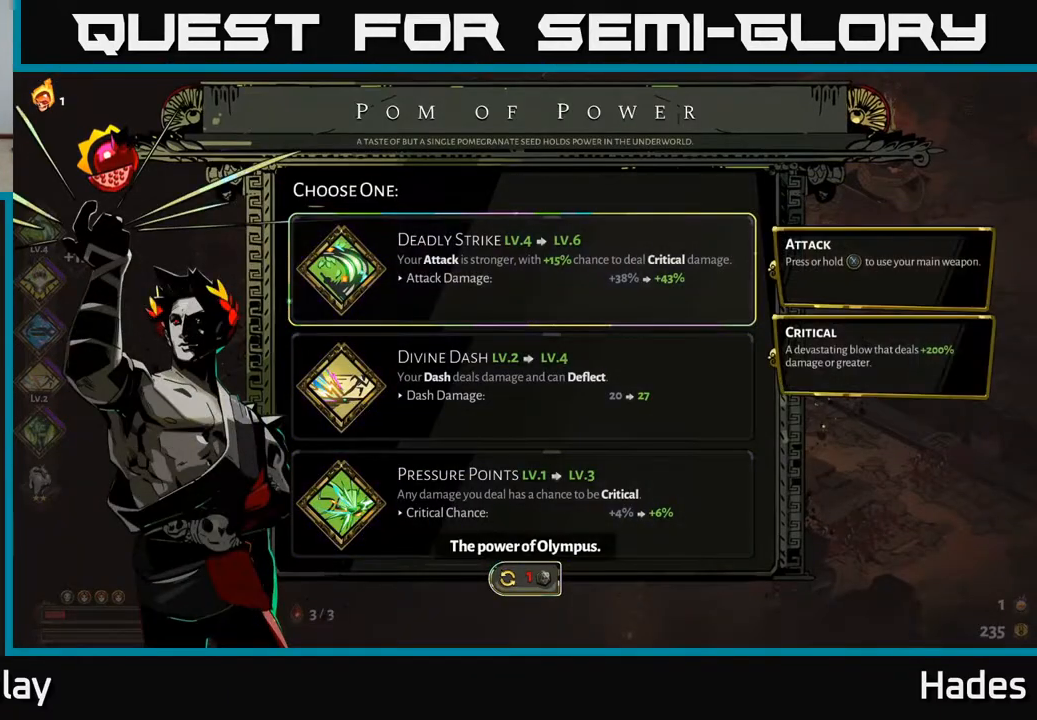
{"buttons": [], "left_stick": "center", "events": [[400, "DPAD_DOWN", "down"], [500, "DPAD_DOWN", "up"]]}
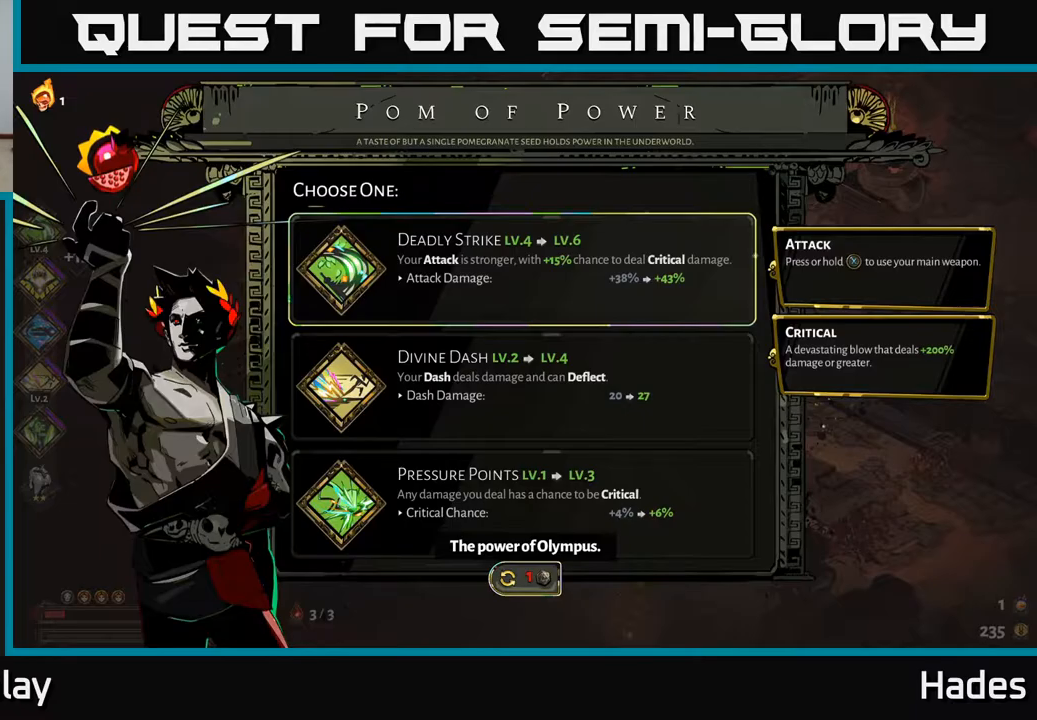
{"buttons": [], "left_stick": "center", "events": [[83, "DPAD_DOWN", "down"], [183, "DPAD_DOWN", "up"], [283, "A", "down"], [400, "A", "up"]]}
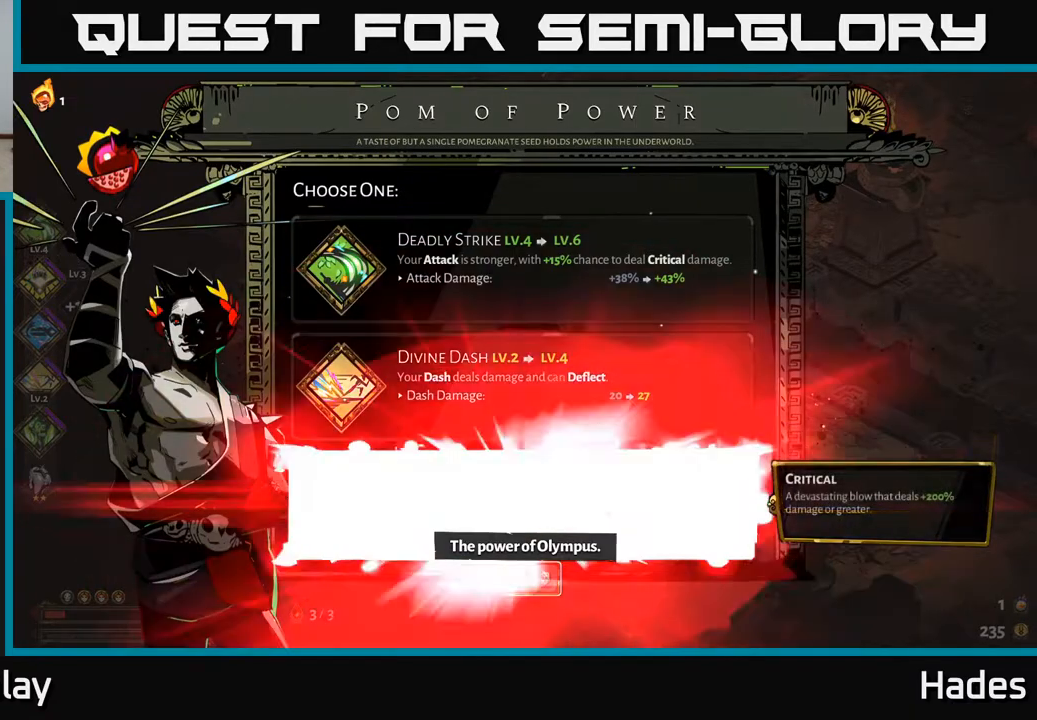
{"buttons": [], "left_stick": "up-right", "events": [[133, "left_stick", "up-right"]]}